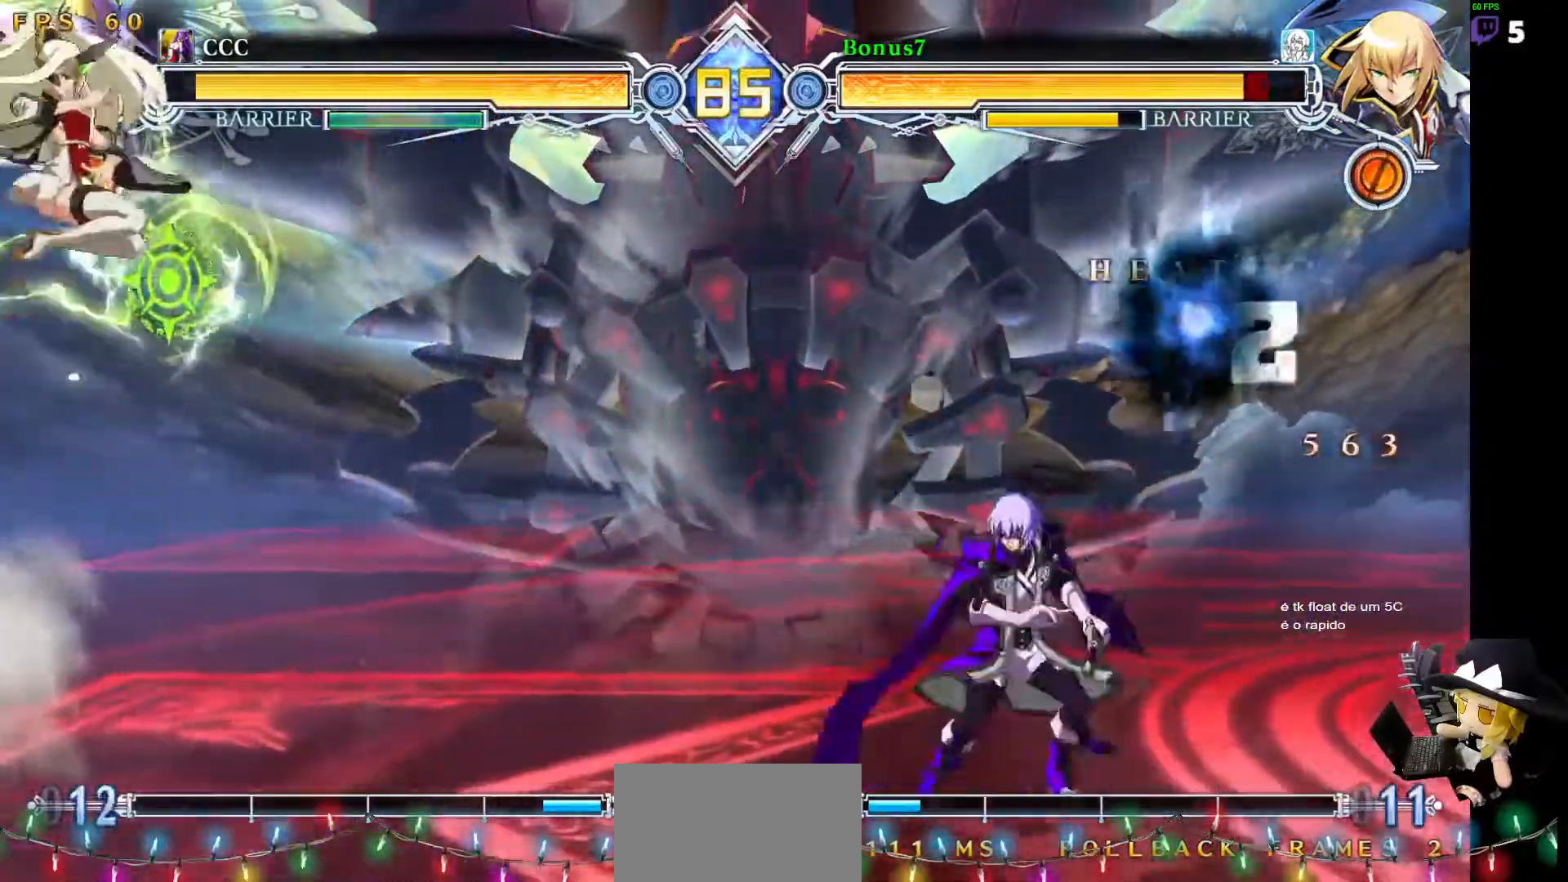
Gameplay with a controller (arcade stick); each line is a JSON object with the inputs held at the frame after it. "events" lists button and stick changes between this image and that frame as [ms after this image, input, new state], when the widget could be followed in between. Not read: L3 R3 other_buttons.
{"buttons": ["DPAD_UP"], "events": [[68, "DPAD_UP", "up"], [253, "DPAD_RIGHT", "up"], [337, "DPAD_LEFT", "down"], [405, "DPAD_UP", "down"], [472, "DPAD_LEFT", "up"]]}
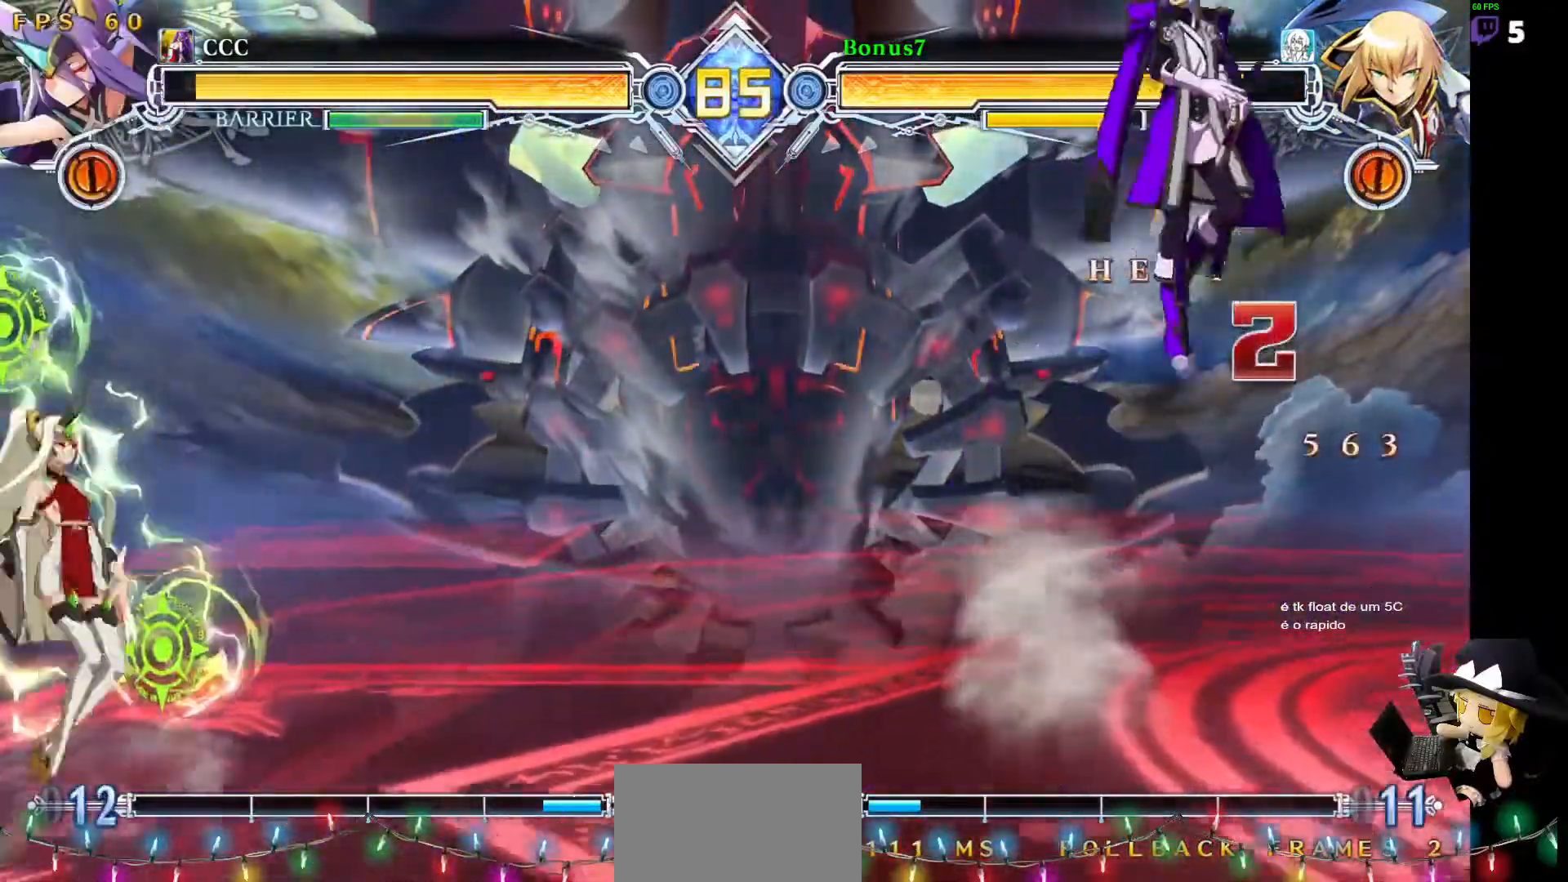
{"buttons": [], "events": [[17, "DPAD_RIGHT", "down"], [51, "DPAD_UP", "up"], [337, "DPAD_RIGHT", "up"], [354, "R1", "down"], [489, "R1", "up"]]}
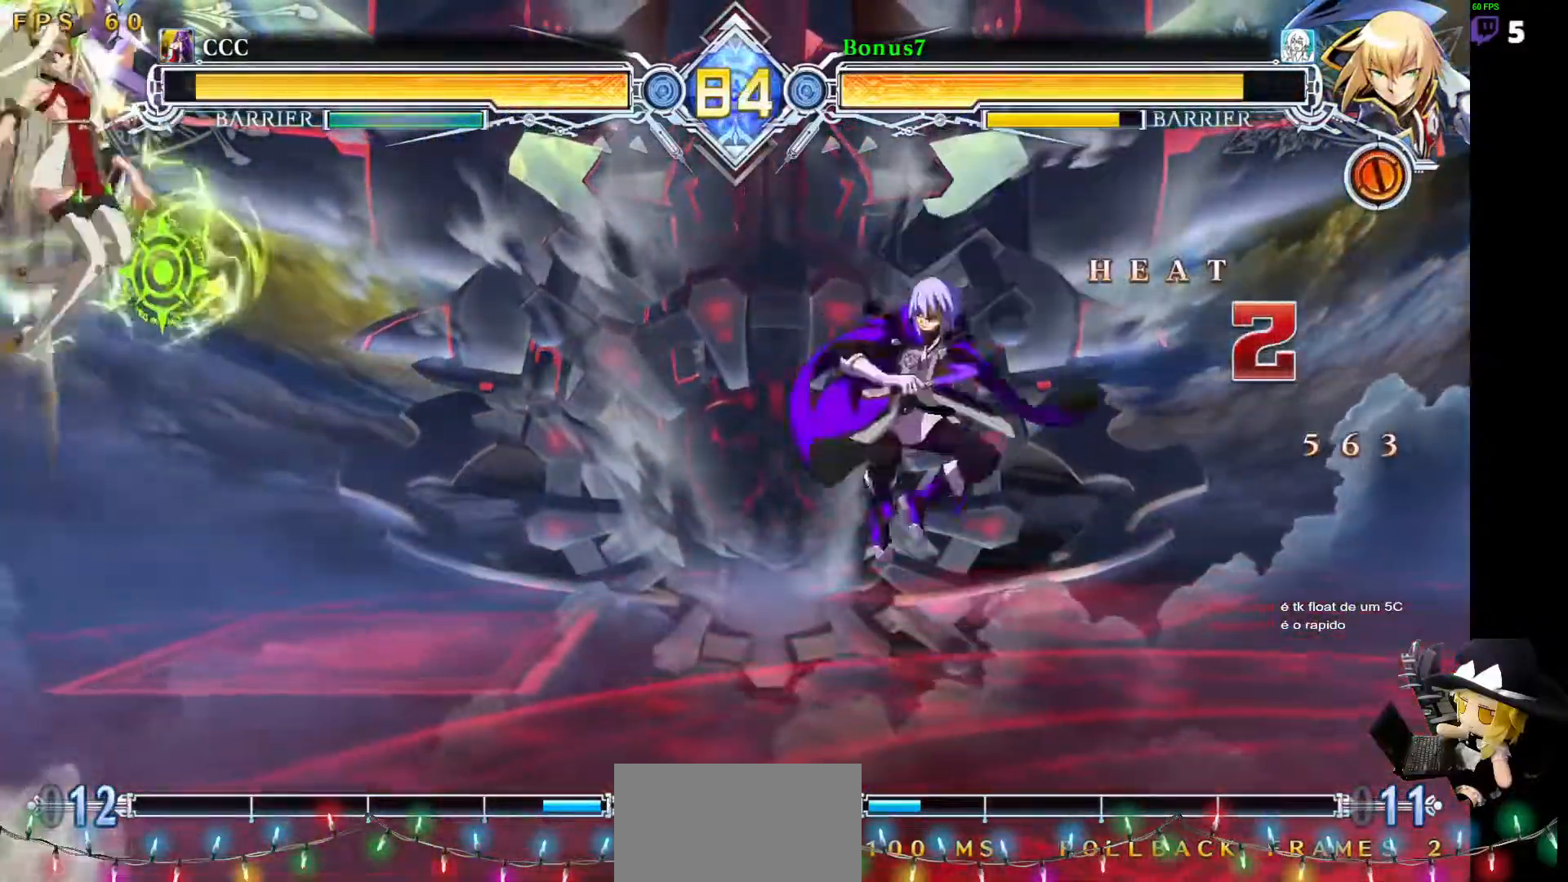
{"buttons": ["DPAD_LEFT"], "events": [[320, "DPAD_LEFT", "down"], [371, "DPAD_LEFT", "up"], [455, "DPAD_LEFT", "down"]]}
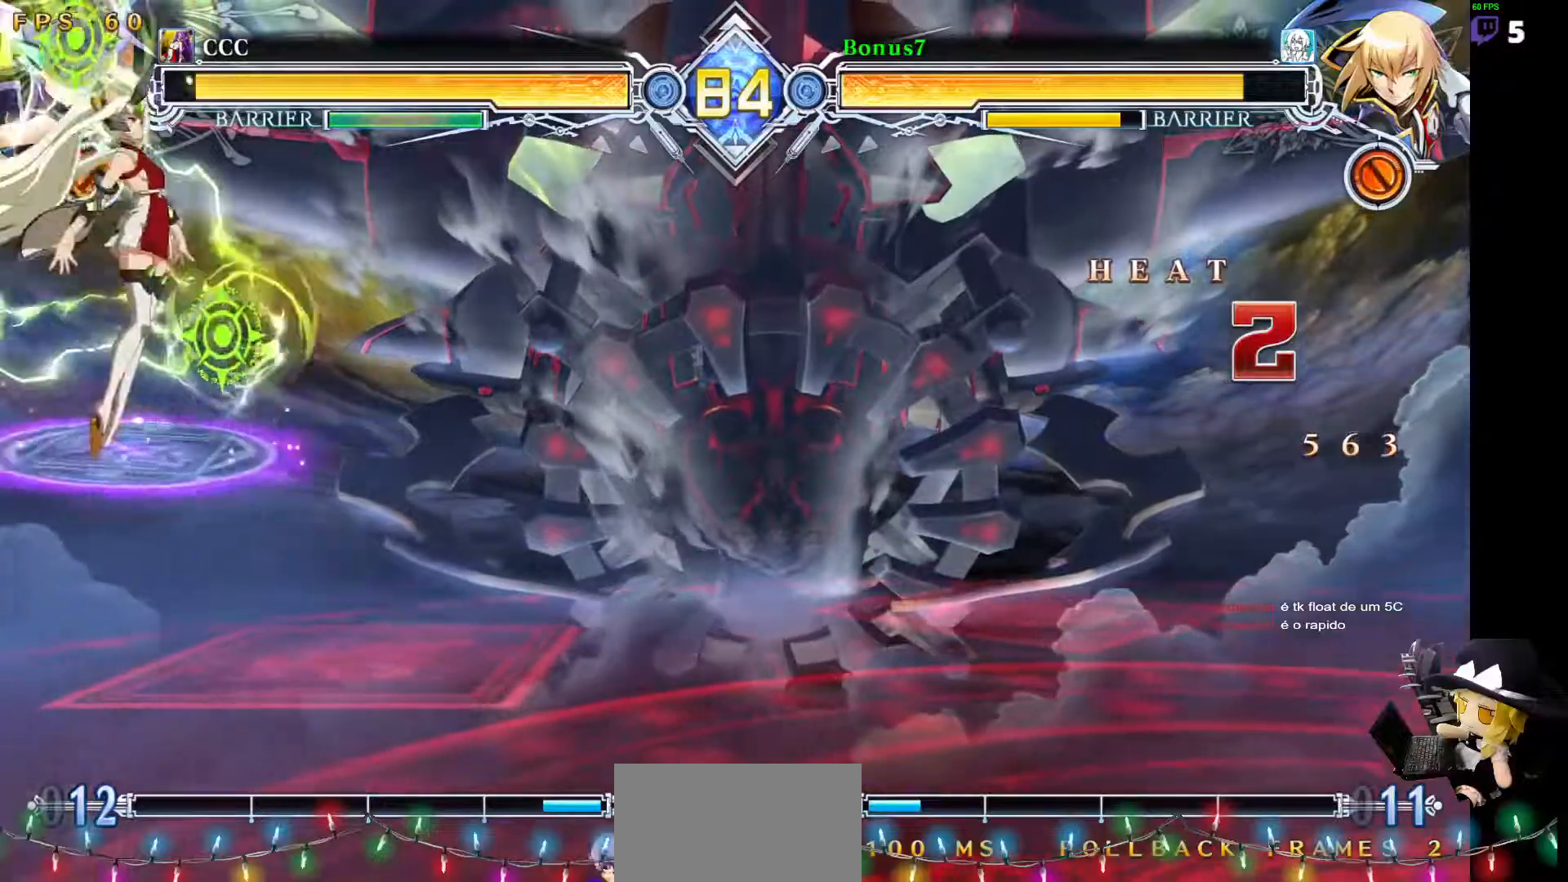
{"buttons": ["R1"], "events": [[67, "DPAD_DOWN", "down"], [134, "DPAD_LEFT", "up"], [168, "R1", "down"], [303, "DPAD_DOWN", "up"]]}
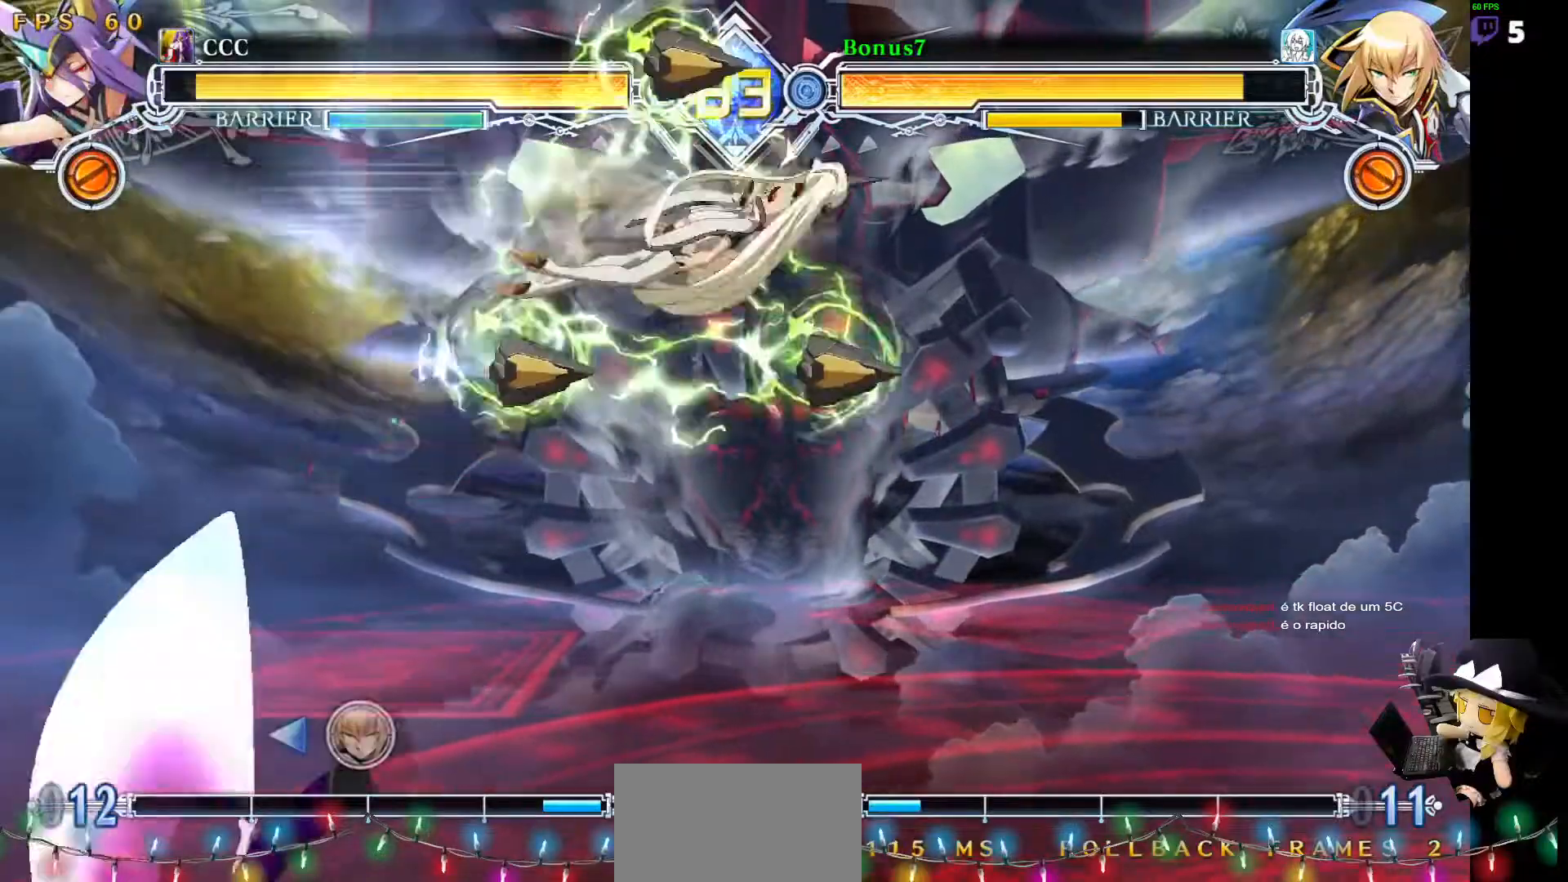
{"buttons": ["DPAD_RIGHT"], "events": [[220, "R1", "up"], [472, "DPAD_RIGHT", "down"]]}
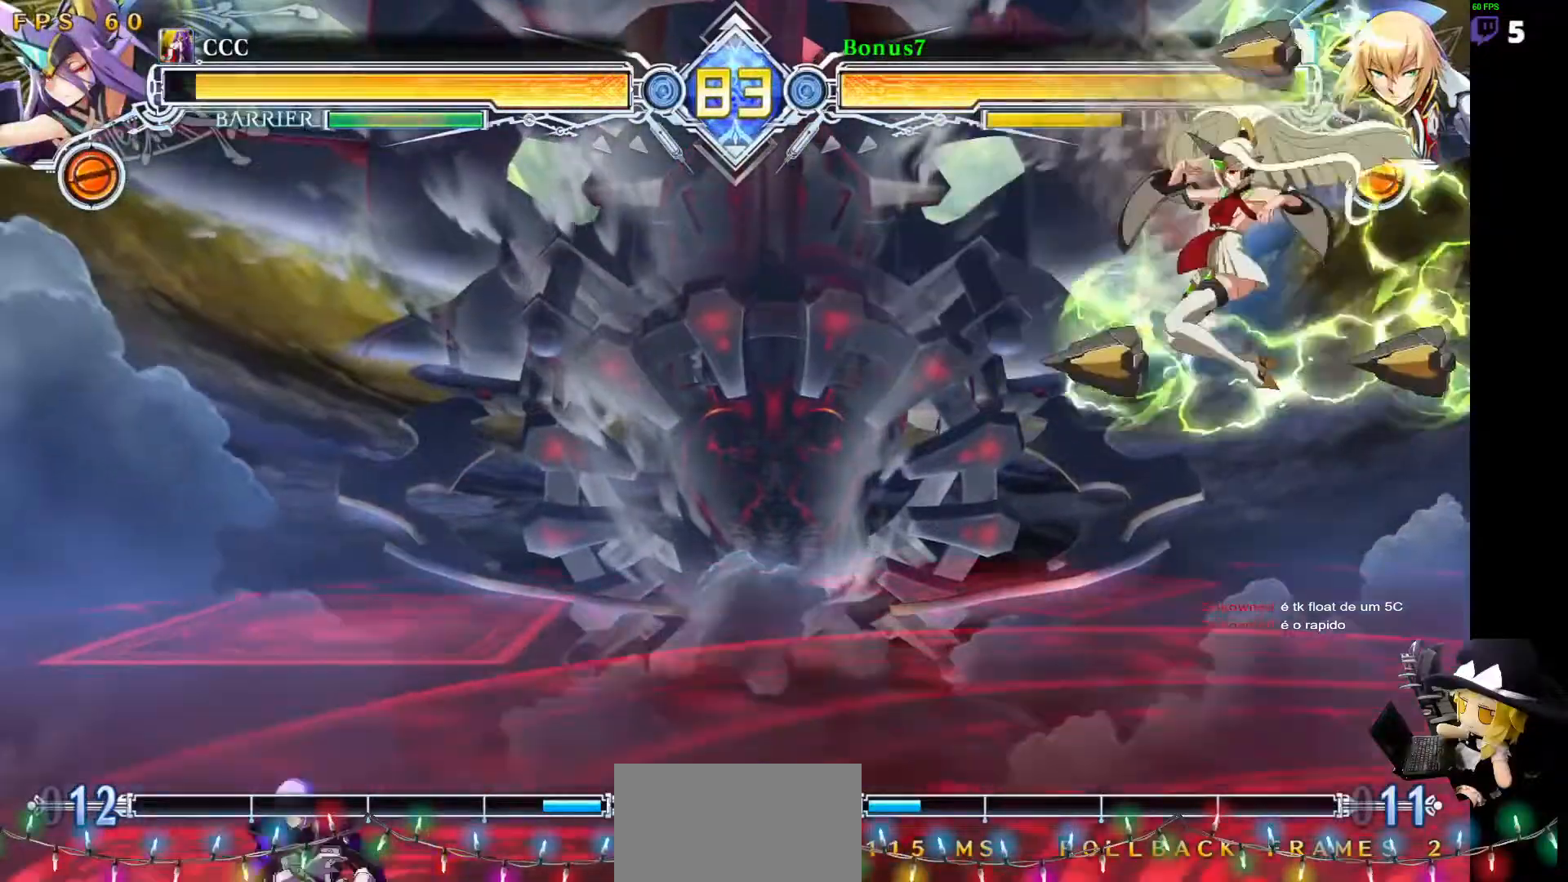
{"buttons": ["DPAD_DOWN", "DPAD_LEFT"], "events": [[34, "DPAD_RIGHT", "up"], [101, "DPAD_RIGHT", "down"], [135, "DPAD_DOWN", "down"], [152, "DPAD_RIGHT", "up"], [236, "DPAD_LEFT", "down"], [236, "SQUARE", "down"], [236, "TRIANGLE", "down"], [371, "SQUARE", "up"], [371, "TRIANGLE", "up"]]}
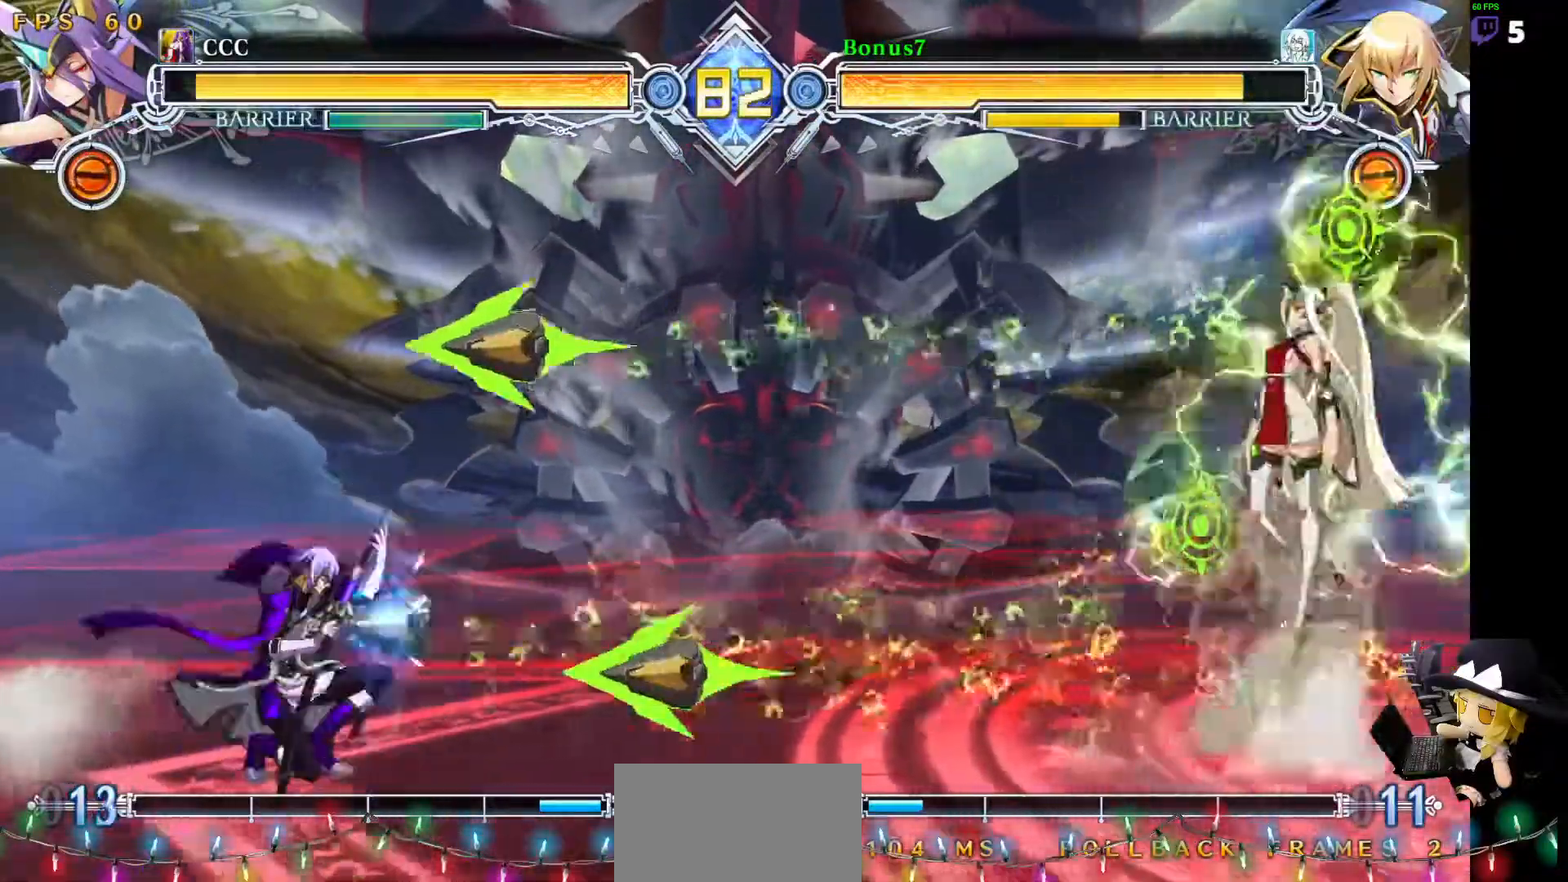
{"buttons": ["DPAD_RIGHT"], "events": [[219, "DPAD_DOWN", "up"], [253, "DPAD_LEFT", "up"], [320, "DPAD_RIGHT", "down"]]}
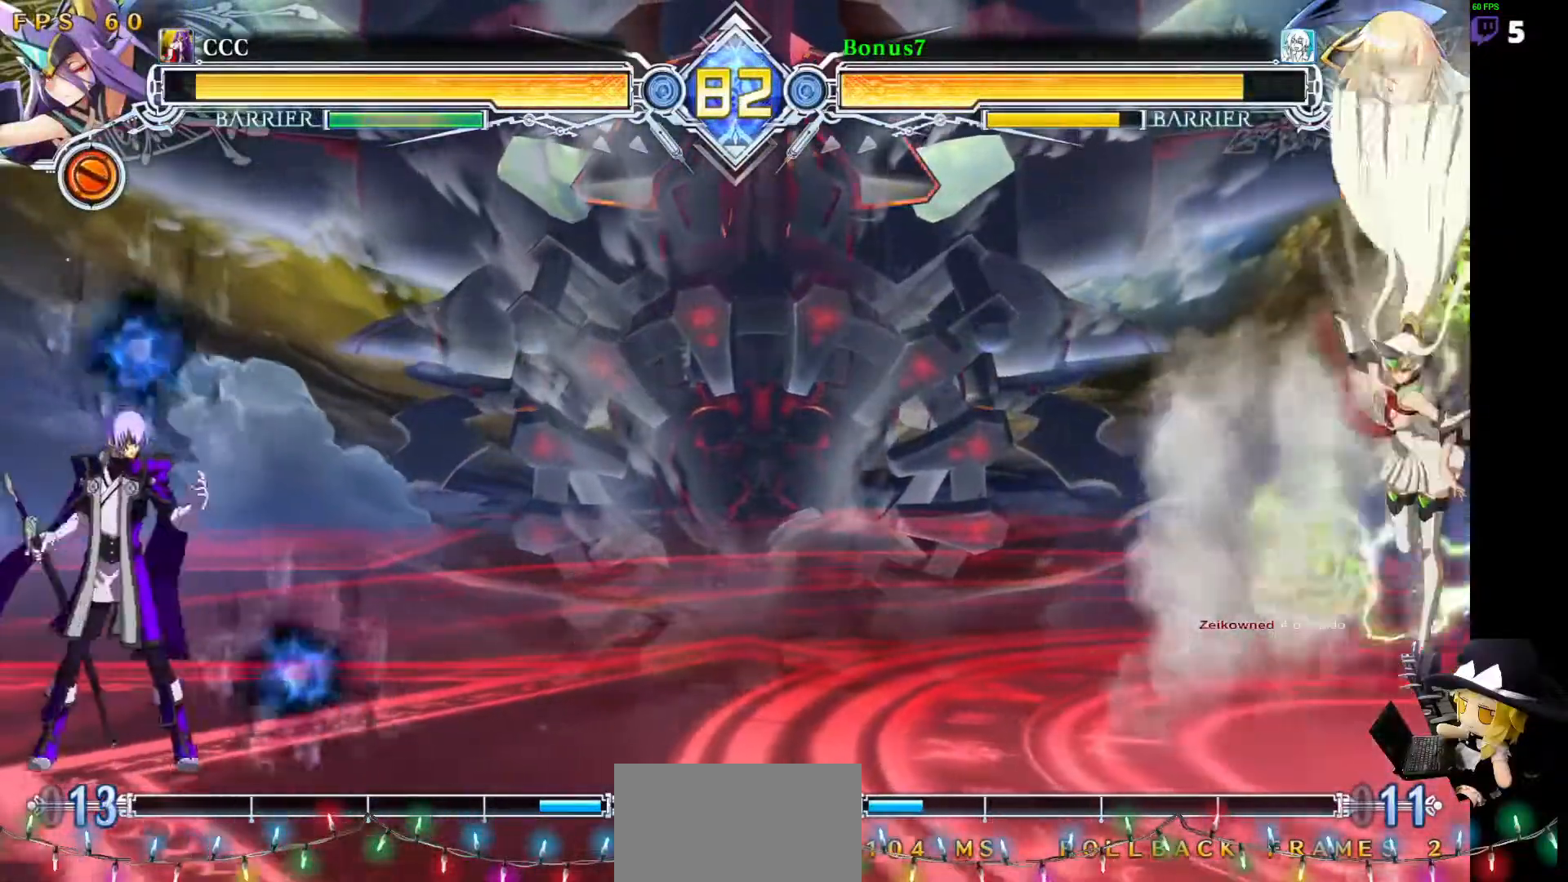
{"buttons": ["DPAD_RIGHT"]}
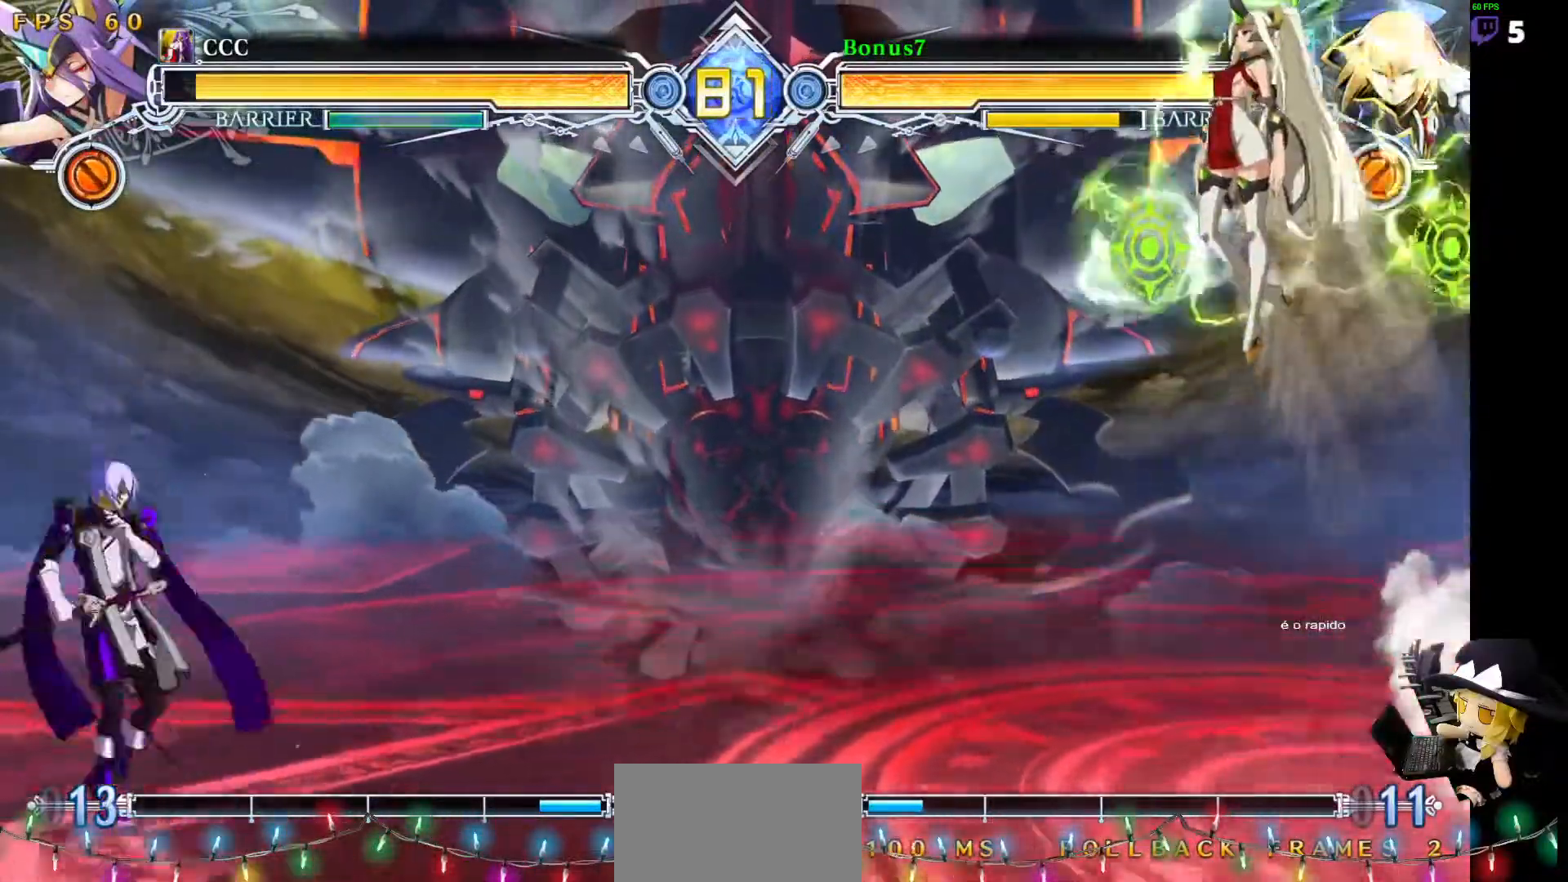
{"buttons": ["DPAD_RIGHT"], "events": [[51, "DPAD_RIGHT", "up"], [118, "DPAD_RIGHT", "down"], [236, "DPAD_RIGHT", "up"], [253, "DPAD_LEFT", "down"], [456, "DPAD_LEFT", "up"], [506, "DPAD_RIGHT", "down"]]}
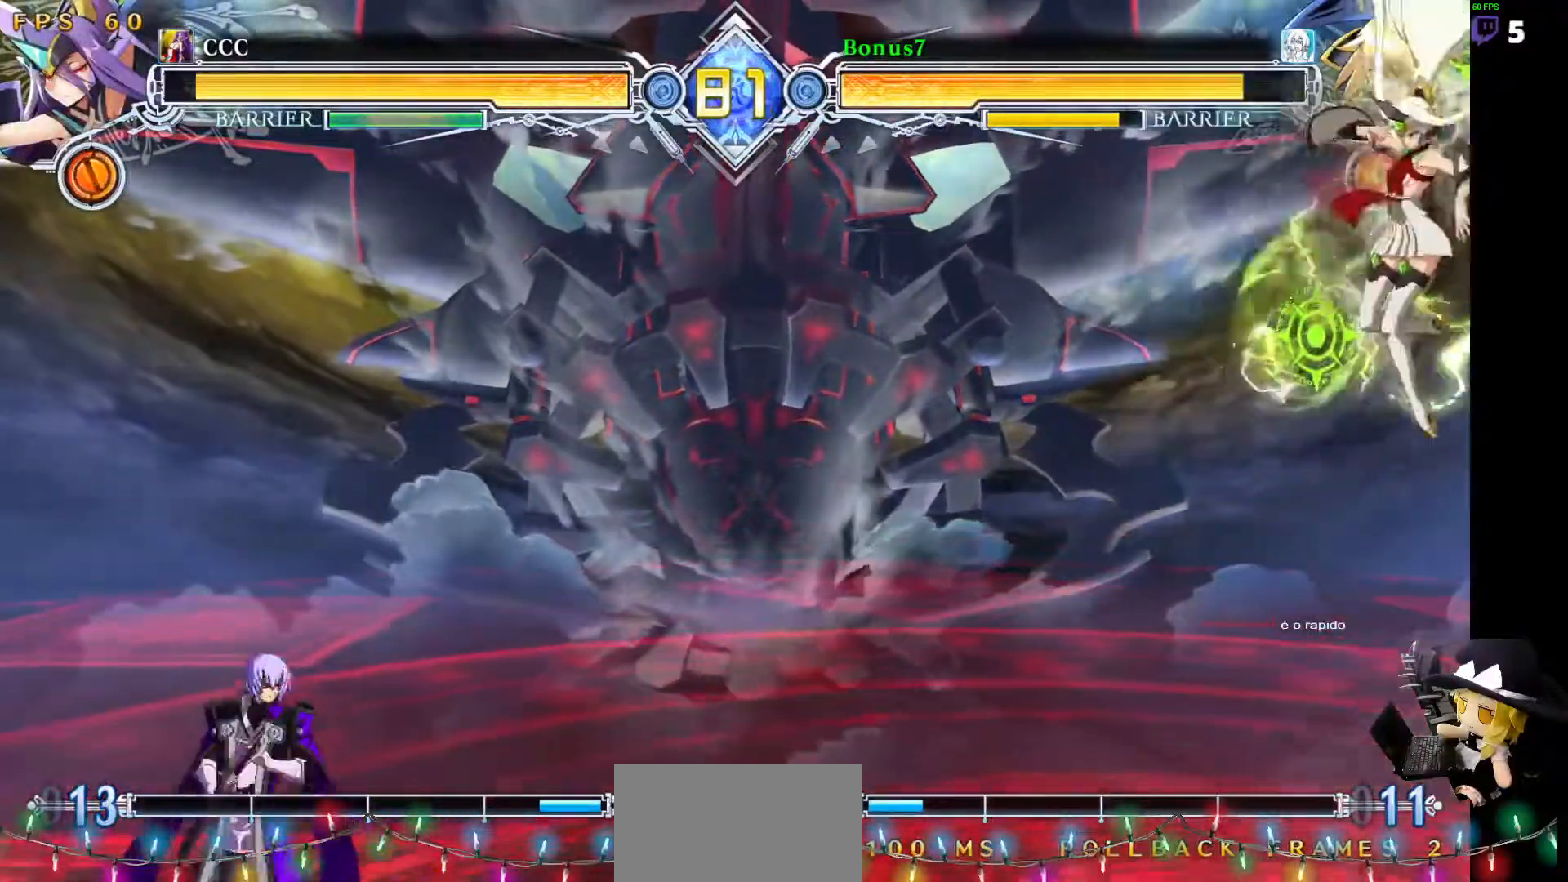
{"buttons": ["DPAD_LEFT"], "events": [[68, "DPAD_RIGHT", "up"], [135, "DPAD_RIGHT", "down"], [253, "DPAD_DOWN", "down"], [253, "DPAD_RIGHT", "up"], [304, "DPAD_LEFT", "down"], [320, "SQUARE", "down"], [320, "TRIANGLE", "down"], [422, "DPAD_DOWN", "up"], [422, "SQUARE", "up"], [438, "TRIANGLE", "up"]]}
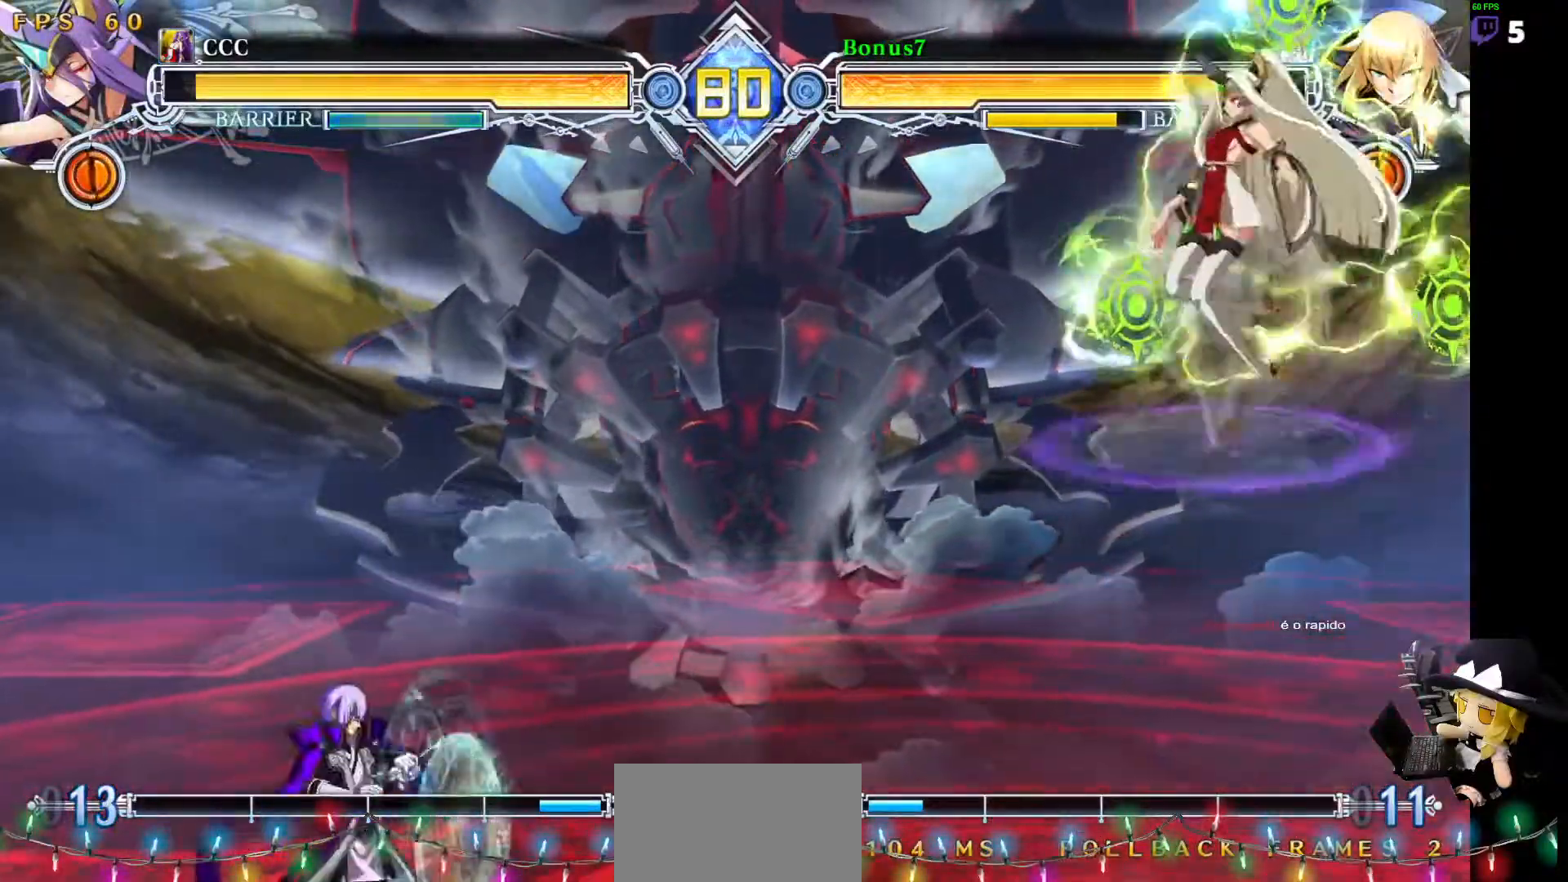
{"buttons": ["DPAD_RIGHT"], "events": [[219, "DPAD_LEFT", "up"], [236, "DPAD_RIGHT", "down"], [303, "DPAD_RIGHT", "up"], [371, "DPAD_RIGHT", "down"]]}
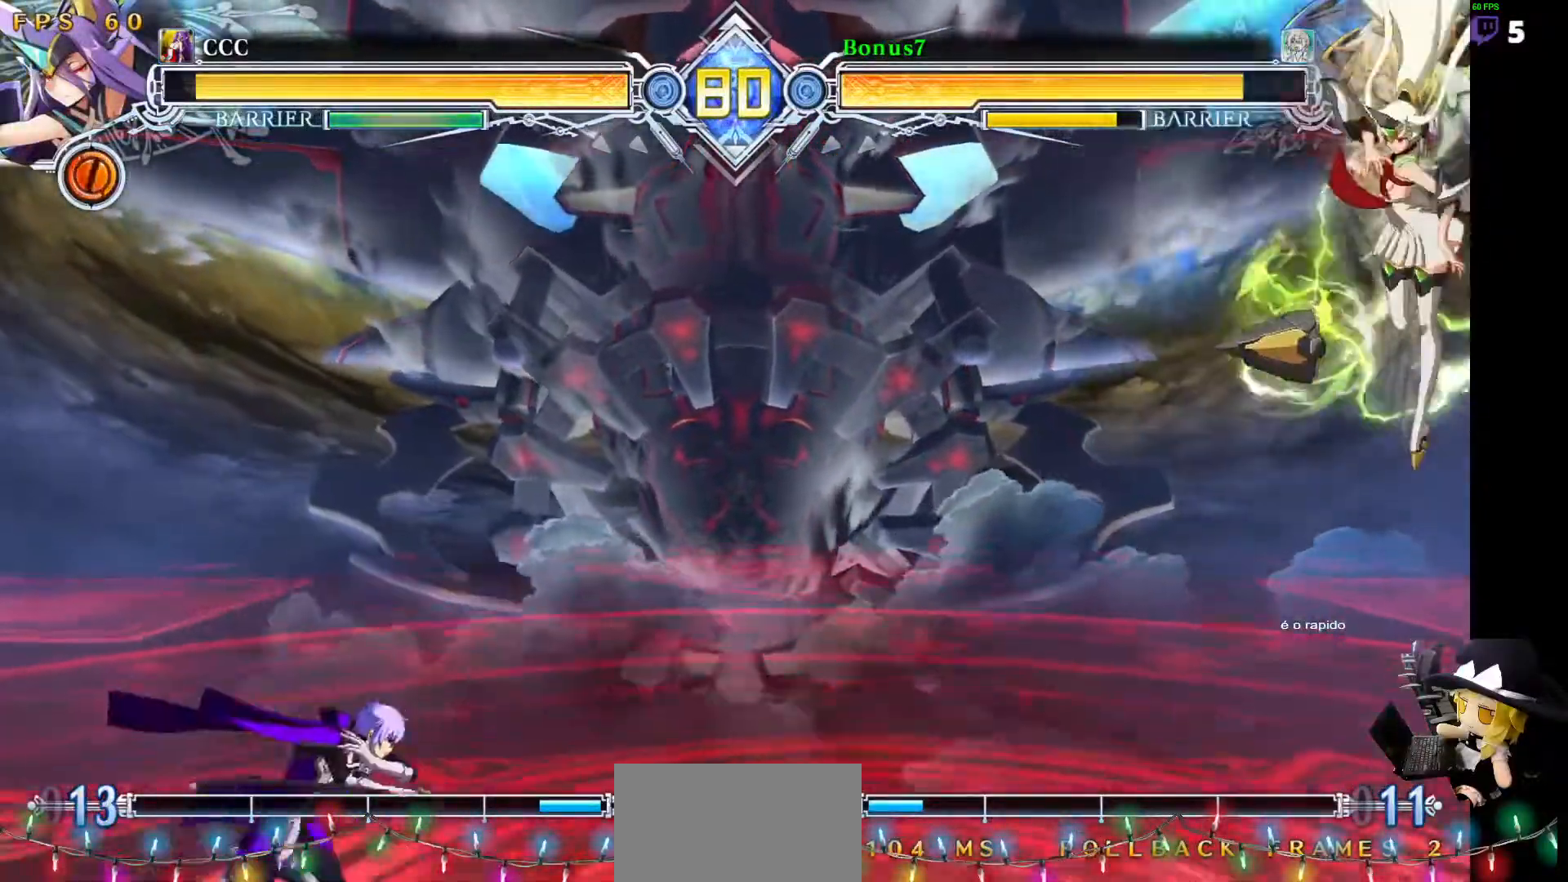
{"buttons": ["DPAD_DOWN", "DPAD_LEFT"]}